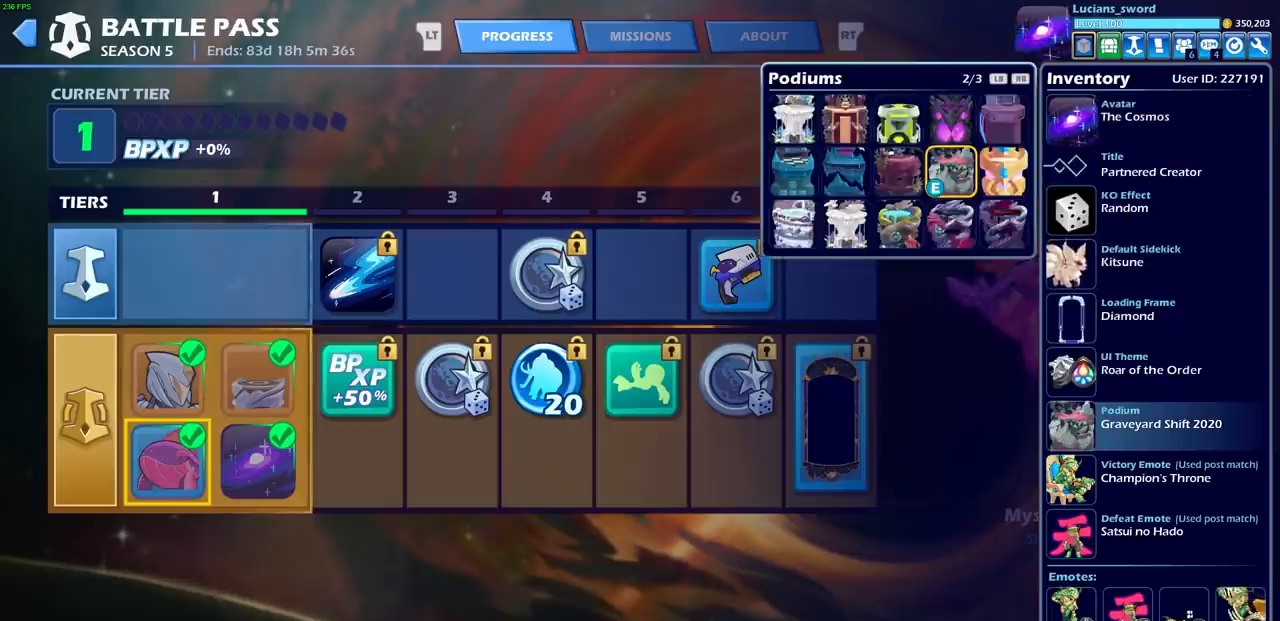
Gameplay with a controller (PlayStation layout); each line is a JSON object with the inputs held at the frame after it. "events" lists button and stick changes between this image and that frame as [ms after this image, input, new state], when the widget could be followed in between. Not read: L3 R3 right_stick.
{"buttons": [], "left_stick": "center", "events": [[100, "R1", "down"], [183, "R1", "up"]]}
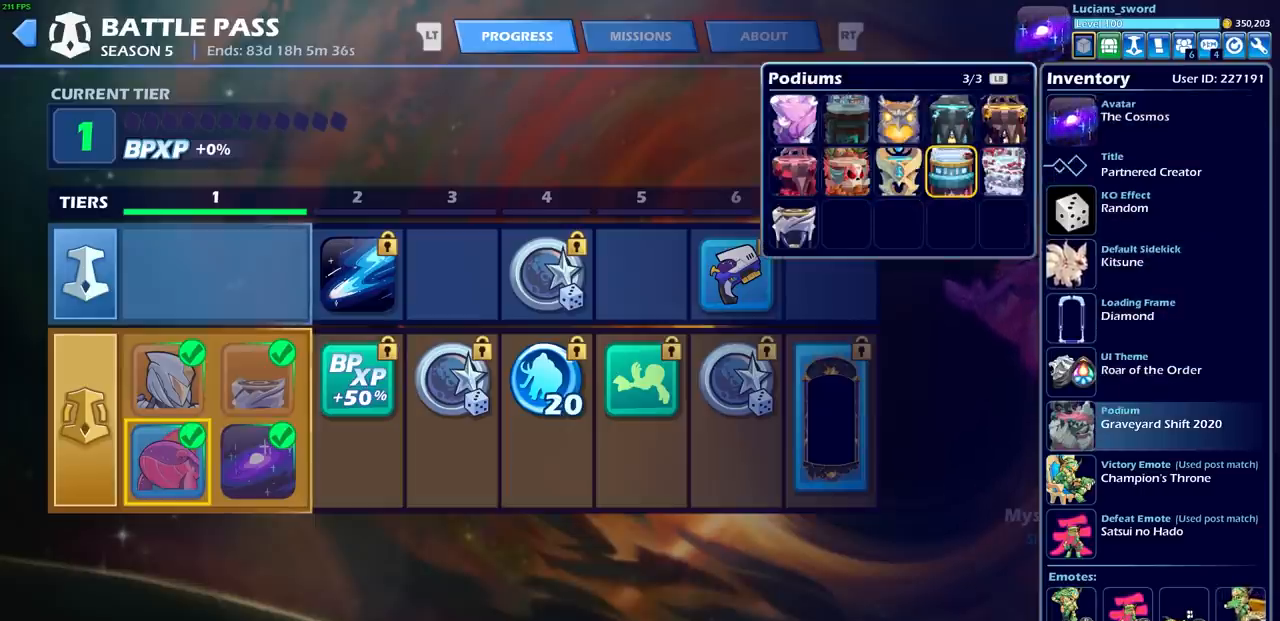
{"buttons": [], "left_stick": "center", "events": [[183, "DPAD_LEFT", "down"], [300, "DPAD_LEFT", "up"], [367, "DPAD_LEFT", "down"], [450, "DPAD_LEFT", "up"]]}
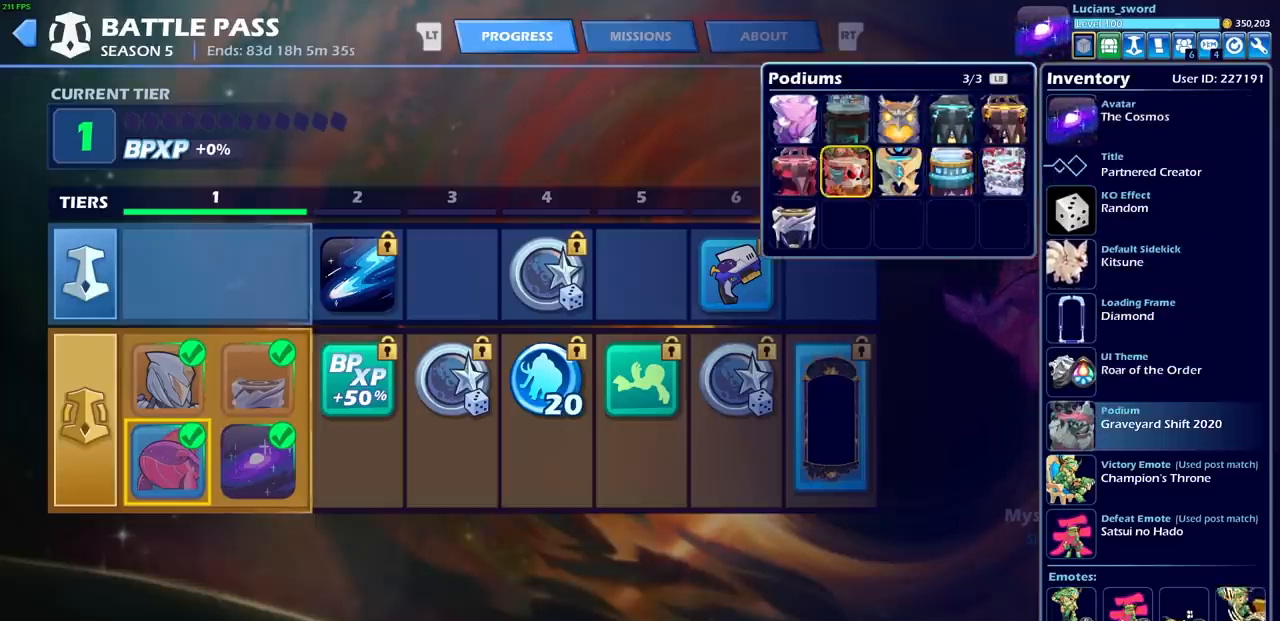
{"buttons": [], "left_stick": "center", "events": [[50, "DPAD_LEFT", "down"], [100, "DPAD_LEFT", "up"], [200, "DPAD_DOWN", "down"], [267, "DPAD_DOWN", "up"], [333, "CROSS", "down"], [400, "CROSS", "up"]]}
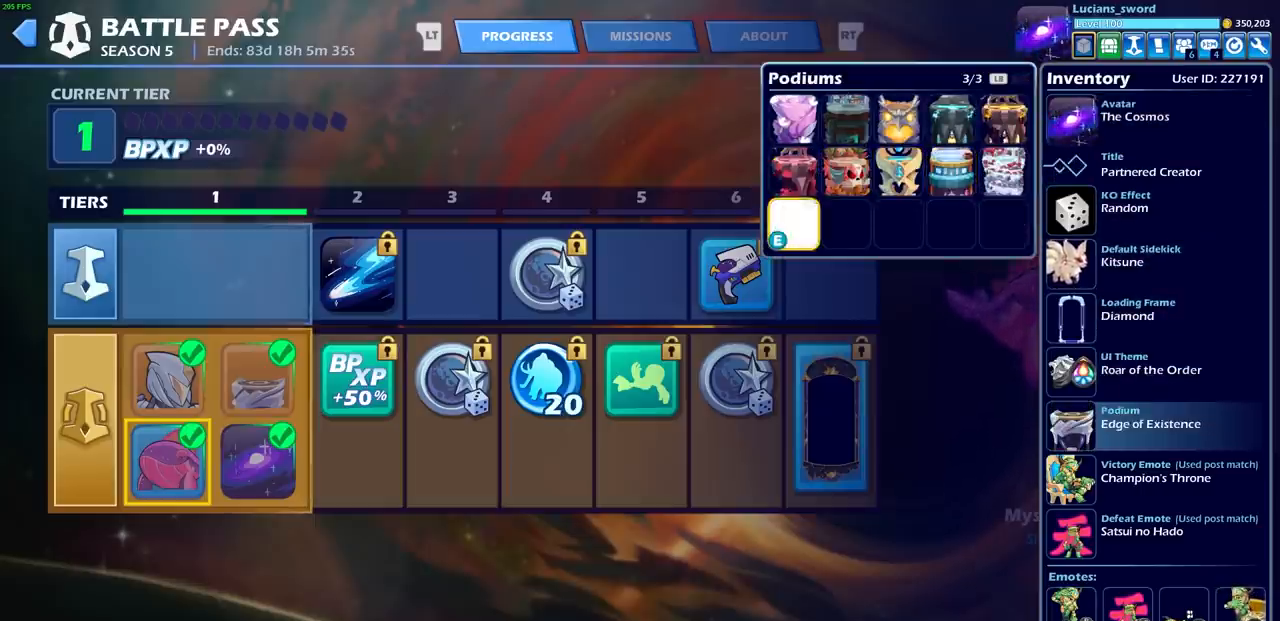
{"buttons": [], "left_stick": "center", "events": []}
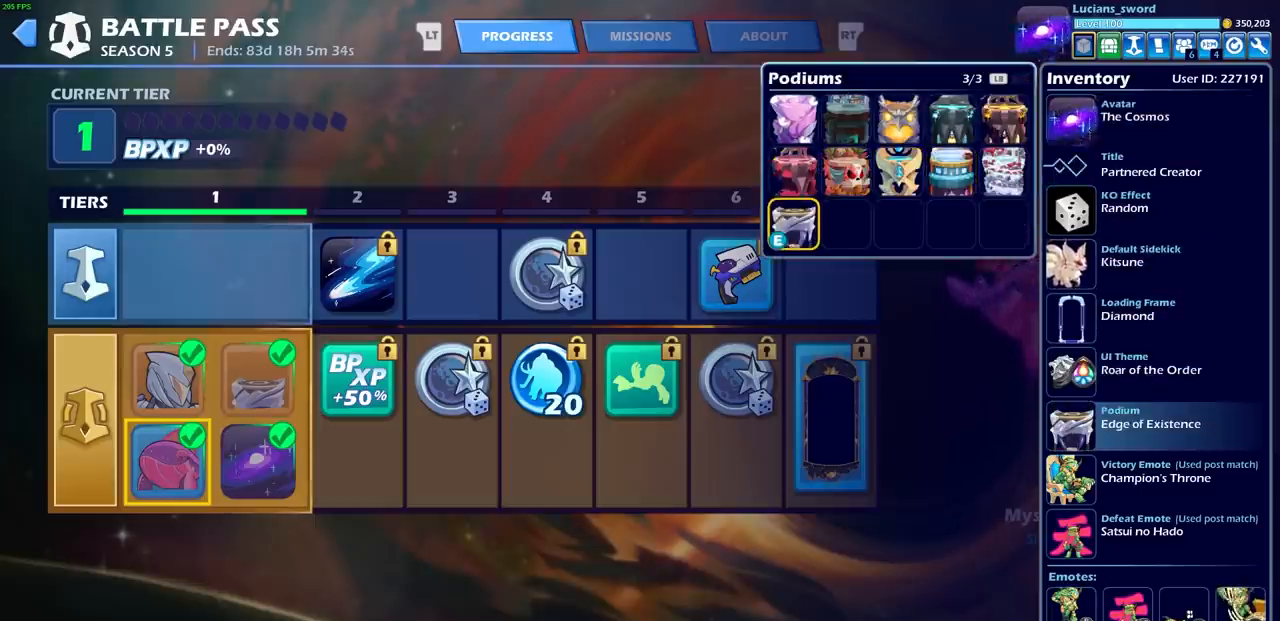
{"buttons": [], "left_stick": "center", "events": []}
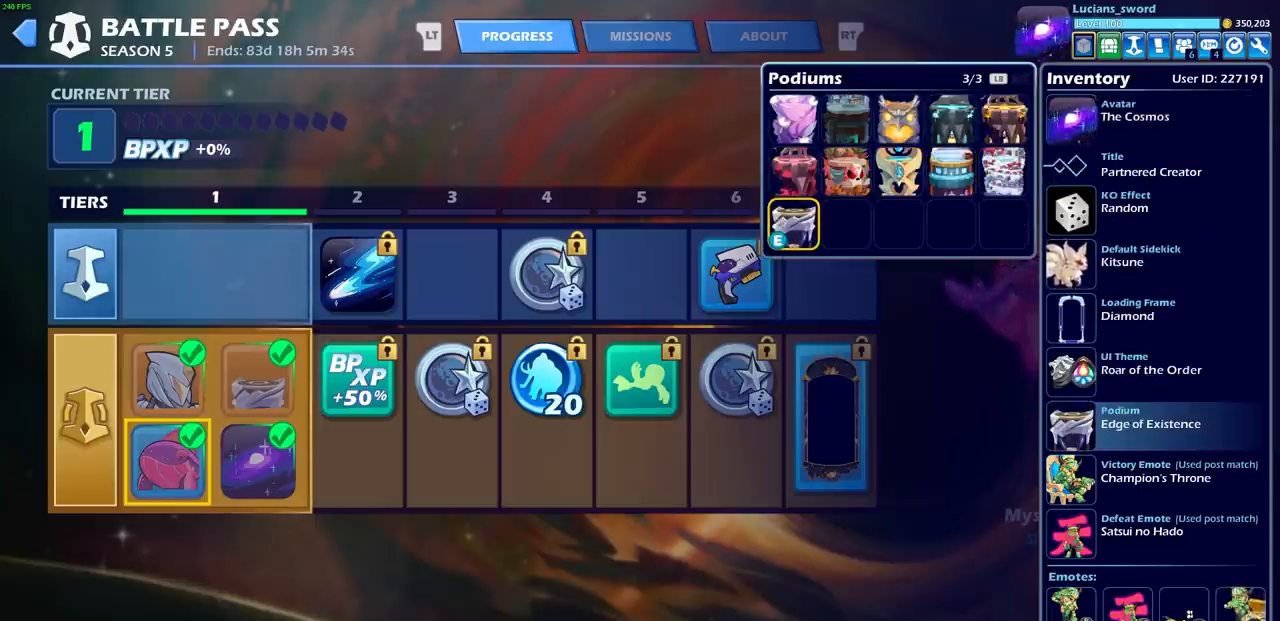
{"buttons": [], "left_stick": "center", "events": []}
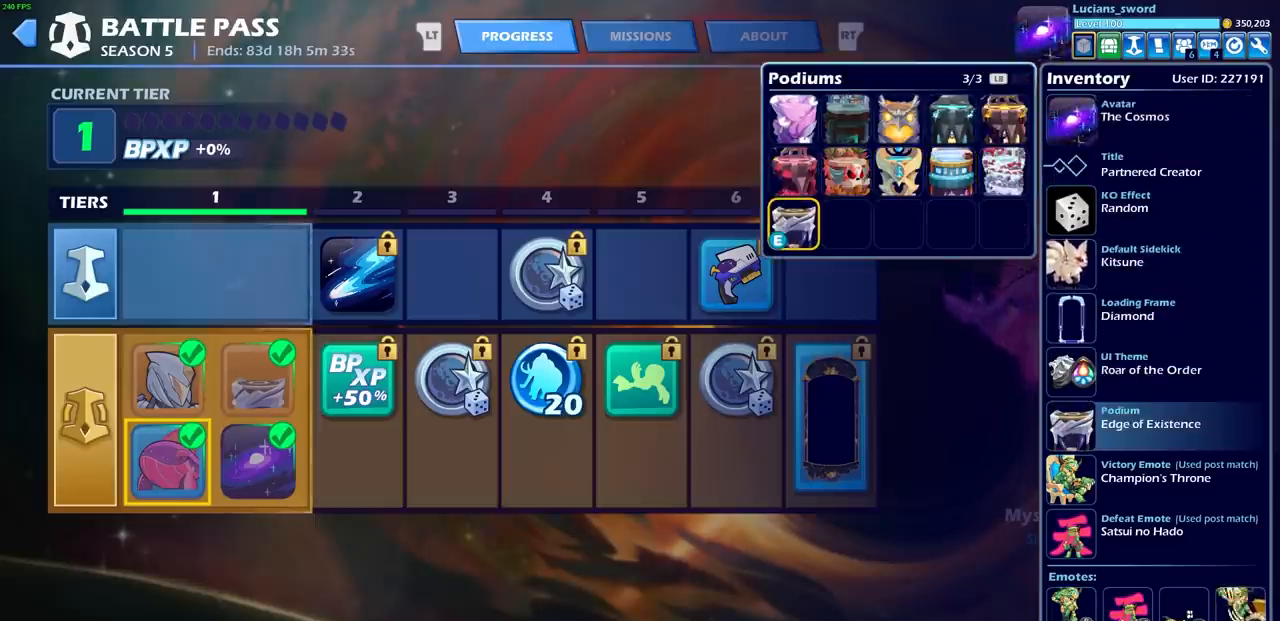
{"buttons": [], "left_stick": "center", "events": [[83, "CIRCLE", "down"], [150, "CIRCLE", "up"]]}
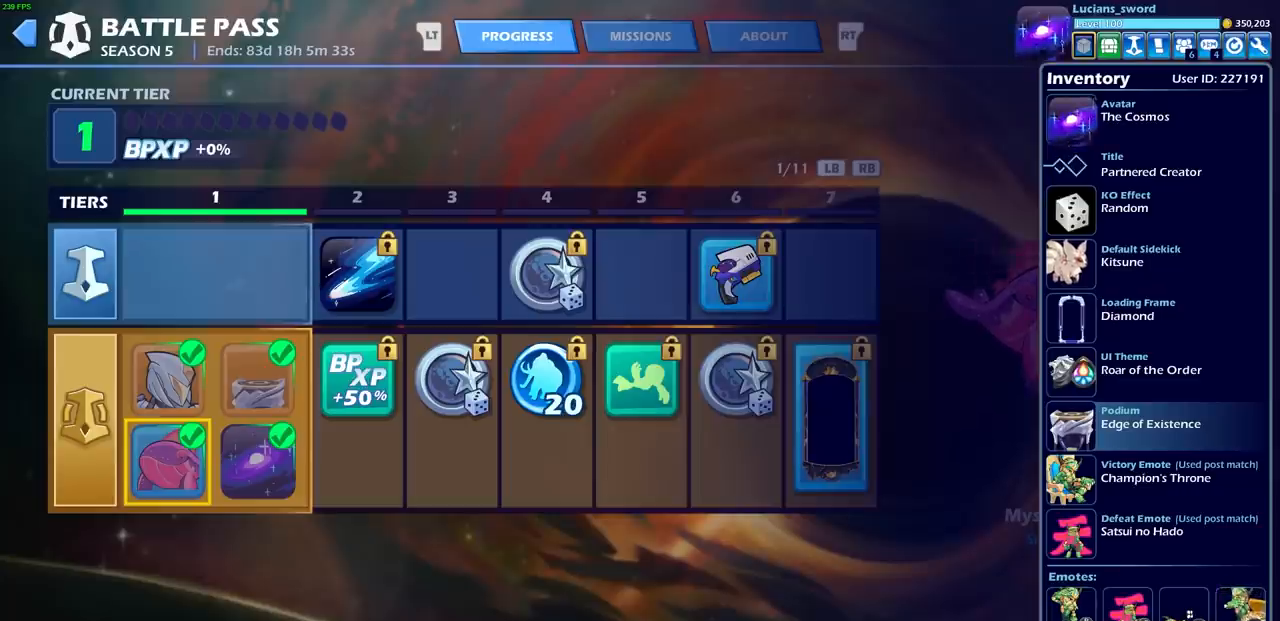
{"buttons": [], "left_stick": "center", "events": []}
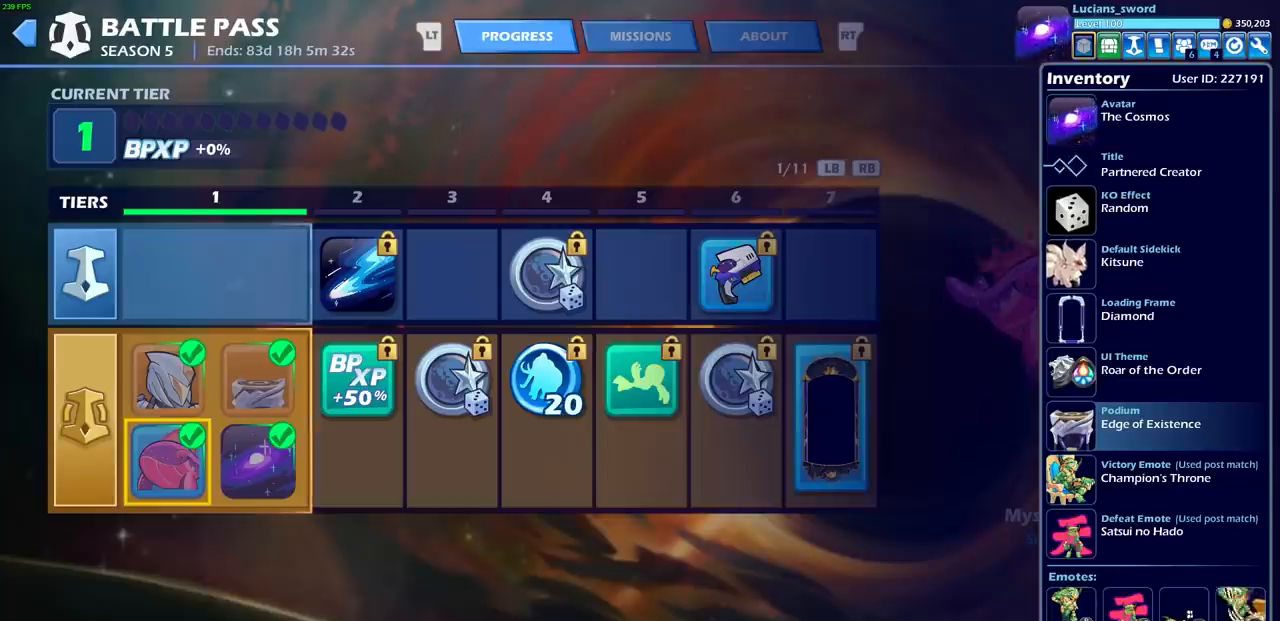
{"buttons": [], "left_stick": "center", "events": []}
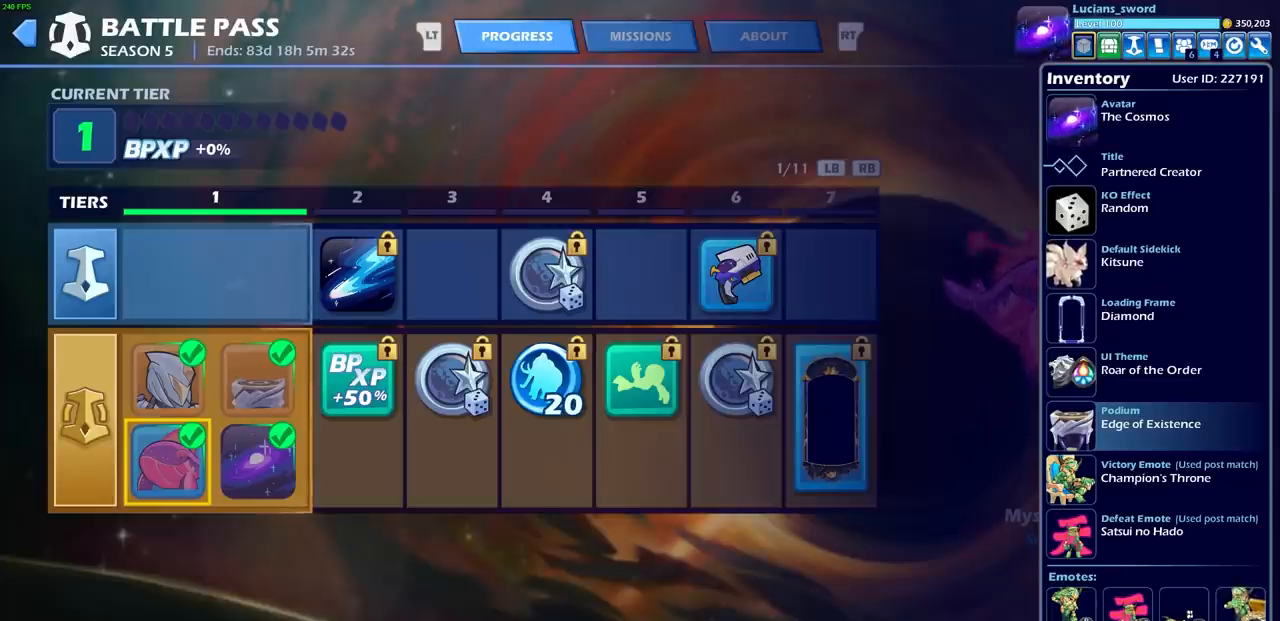
{"buttons": [], "left_stick": "center", "events": []}
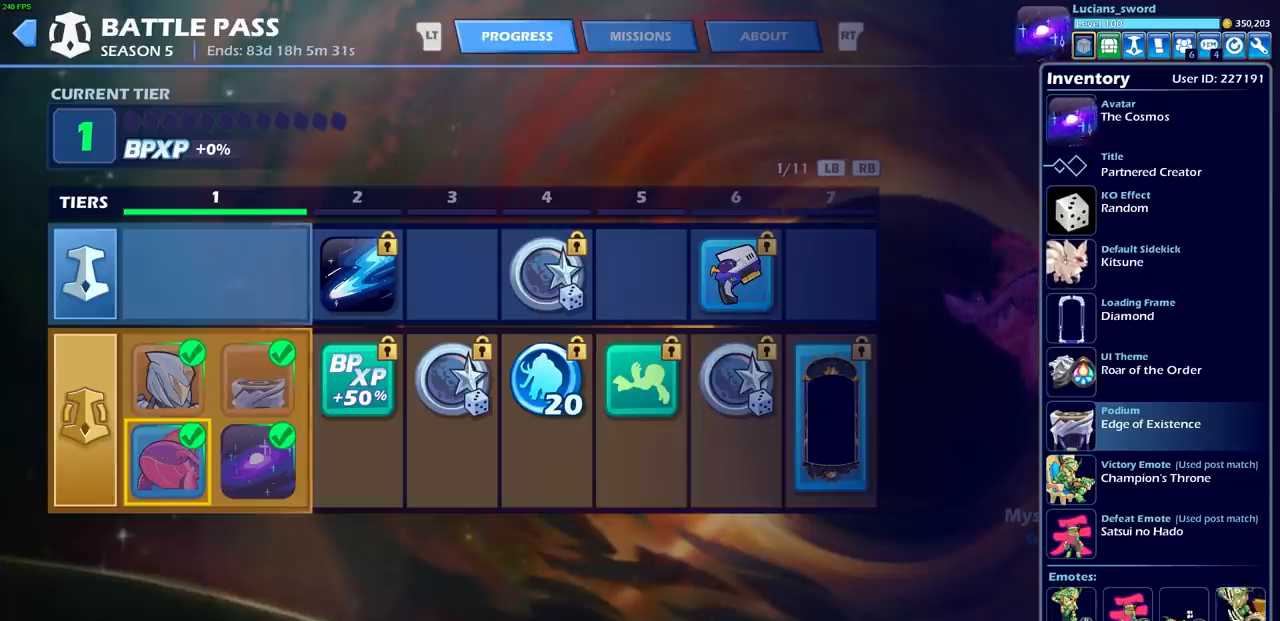
{"buttons": ["DPAD_UP"], "left_stick": "center", "events": [[250, "DPAD_UP", "down"], [350, "DPAD_UP", "up"], [433, "DPAD_UP", "down"]]}
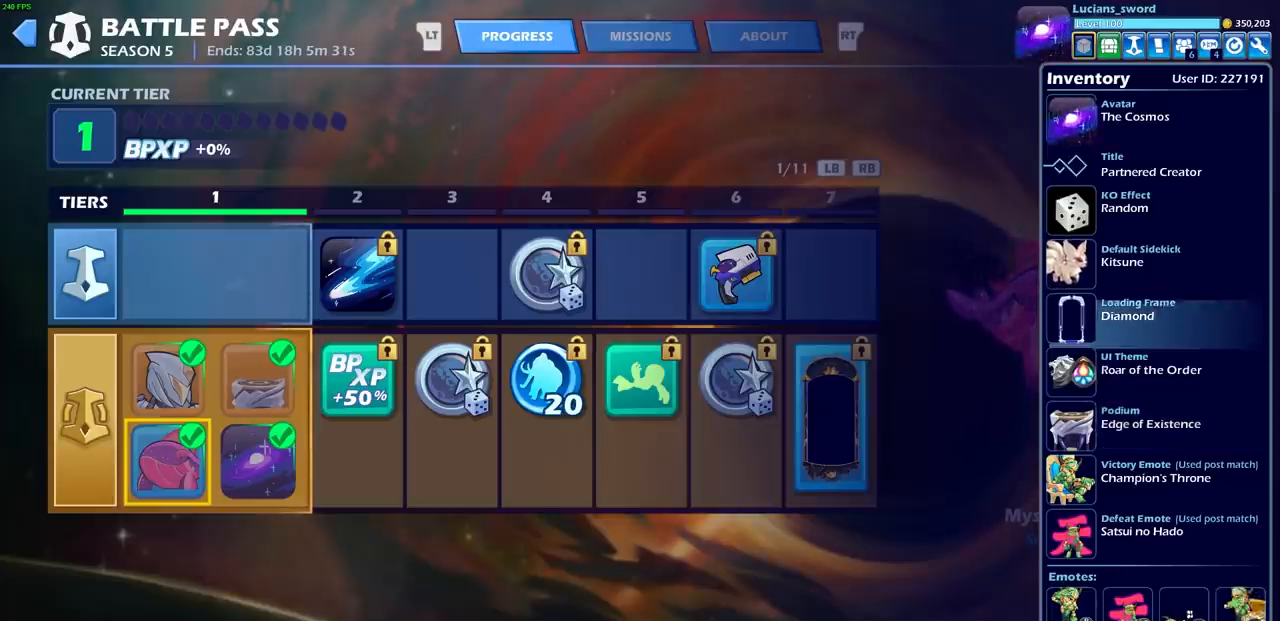
{"buttons": [], "left_stick": "center", "events": [[33, "DPAD_UP", "up"], [100, "DPAD_UP", "down"], [217, "DPAD_UP", "up"], [333, "CROSS", "down"], [417, "CROSS", "up"]]}
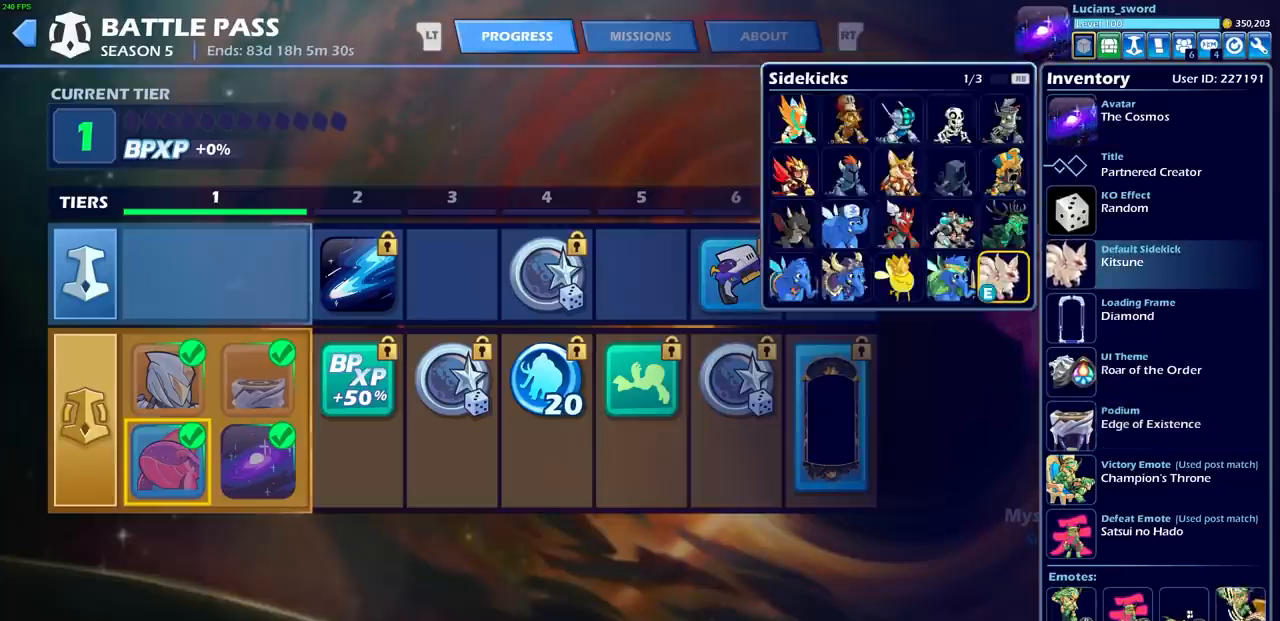
{"buttons": ["R1"], "left_stick": "center", "events": [[50, "R1", "down"], [150, "R1", "up"], [433, "R1", "down"]]}
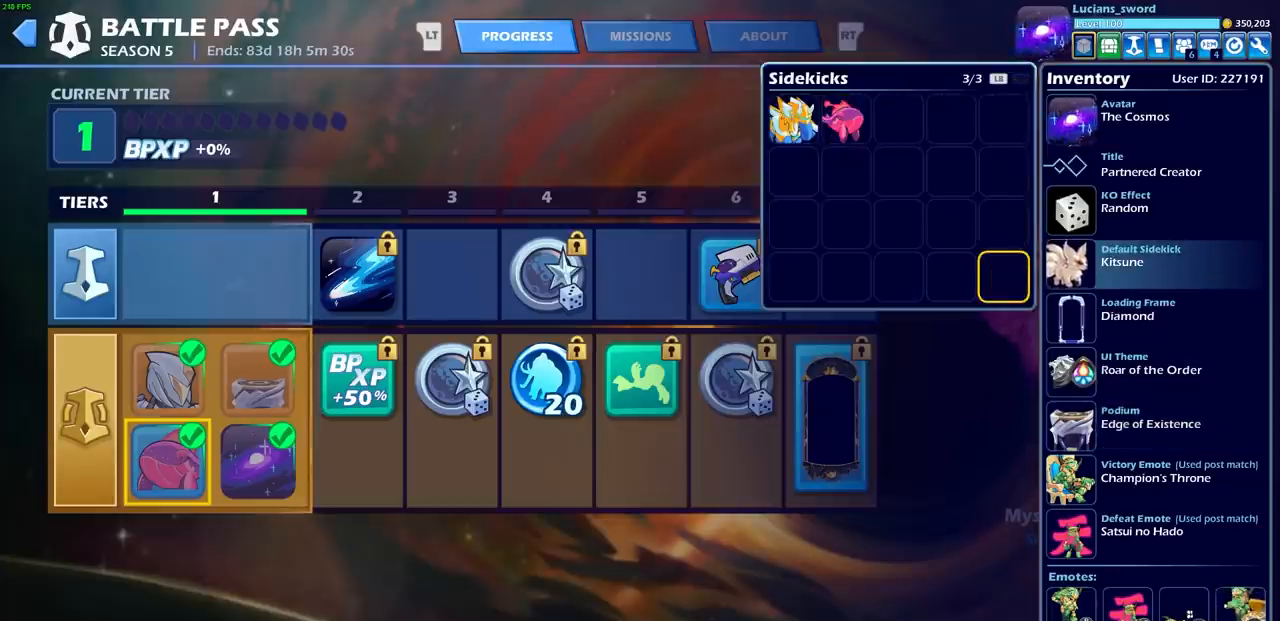
{"buttons": ["DPAD_UP"], "left_stick": "center", "events": [[33, "R1", "up"], [283, "DPAD_UP", "down"], [367, "DPAD_UP", "up"], [433, "DPAD_UP", "down"]]}
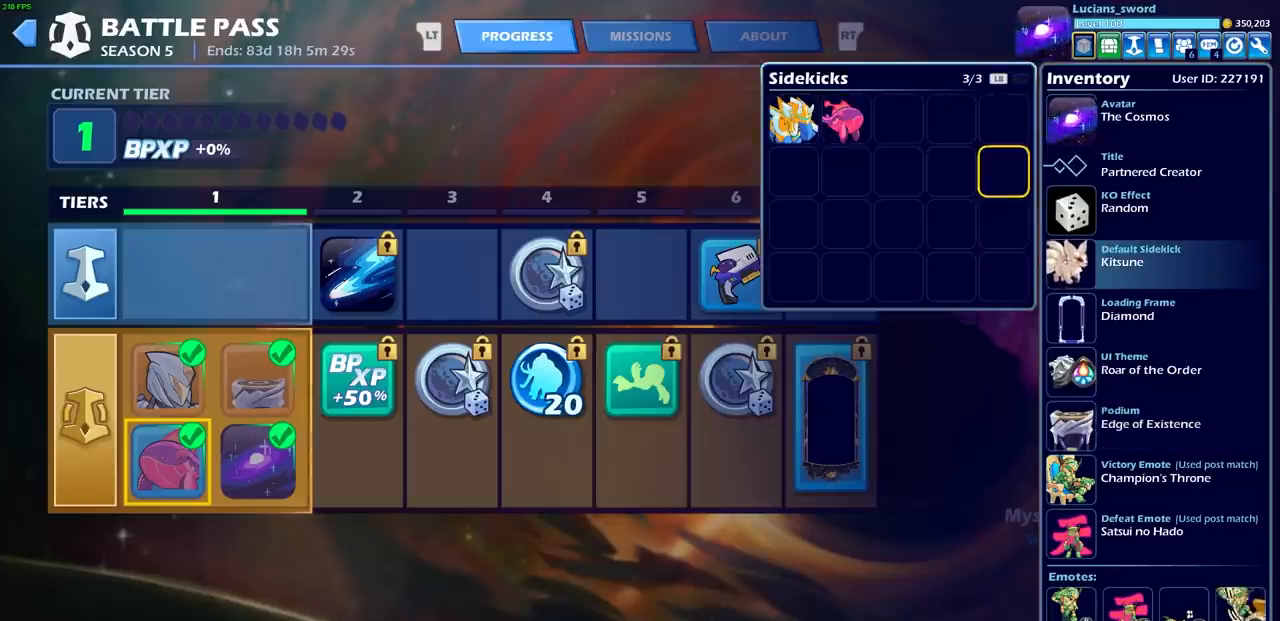
{"buttons": [], "left_stick": "center", "events": [[50, "DPAD_UP", "up"], [200, "DPAD_LEFT", "down"], [283, "DPAD_LEFT", "up"], [400, "DPAD_LEFT", "down"], [483, "DPAD_LEFT", "up"]]}
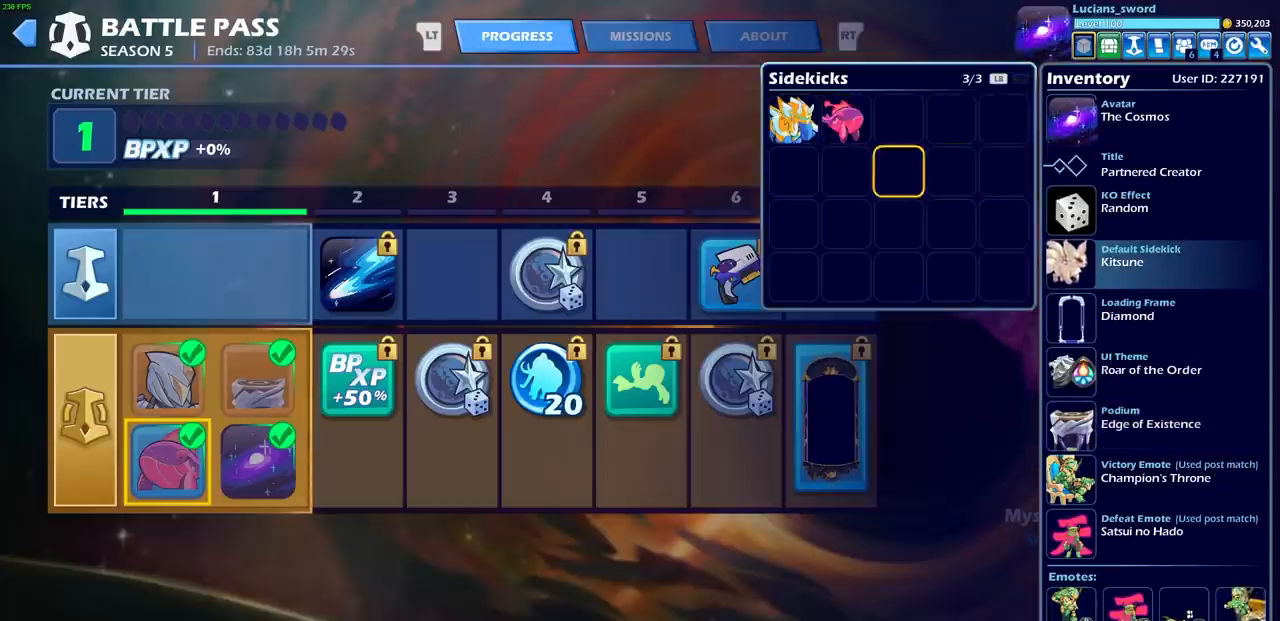
{"buttons": [], "left_stick": "center", "events": [[33, "DPAD_LEFT", "down"], [117, "DPAD_LEFT", "up"], [233, "DPAD_UP", "down"], [317, "DPAD_UP", "up"]]}
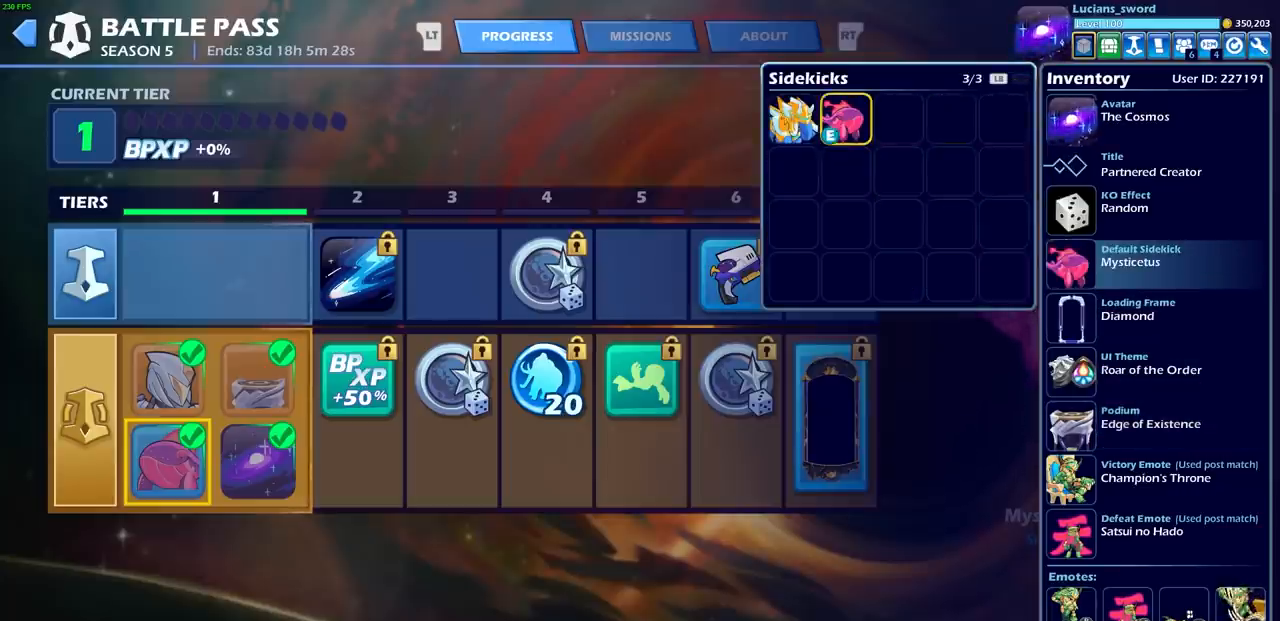
{"buttons": [], "left_stick": "center", "events": [[17, "CROSS", "down"], [117, "CROSS", "up"]]}
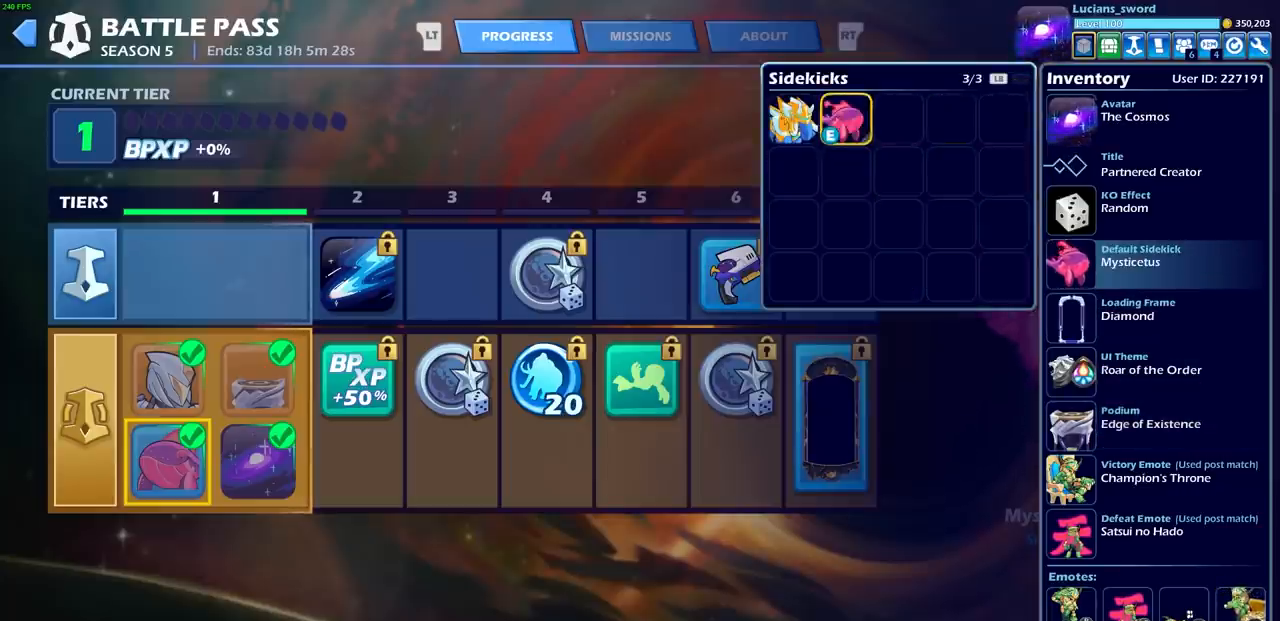
{"buttons": [], "left_stick": "center", "events": [[350, "CIRCLE", "down"], [467, "CIRCLE", "up"]]}
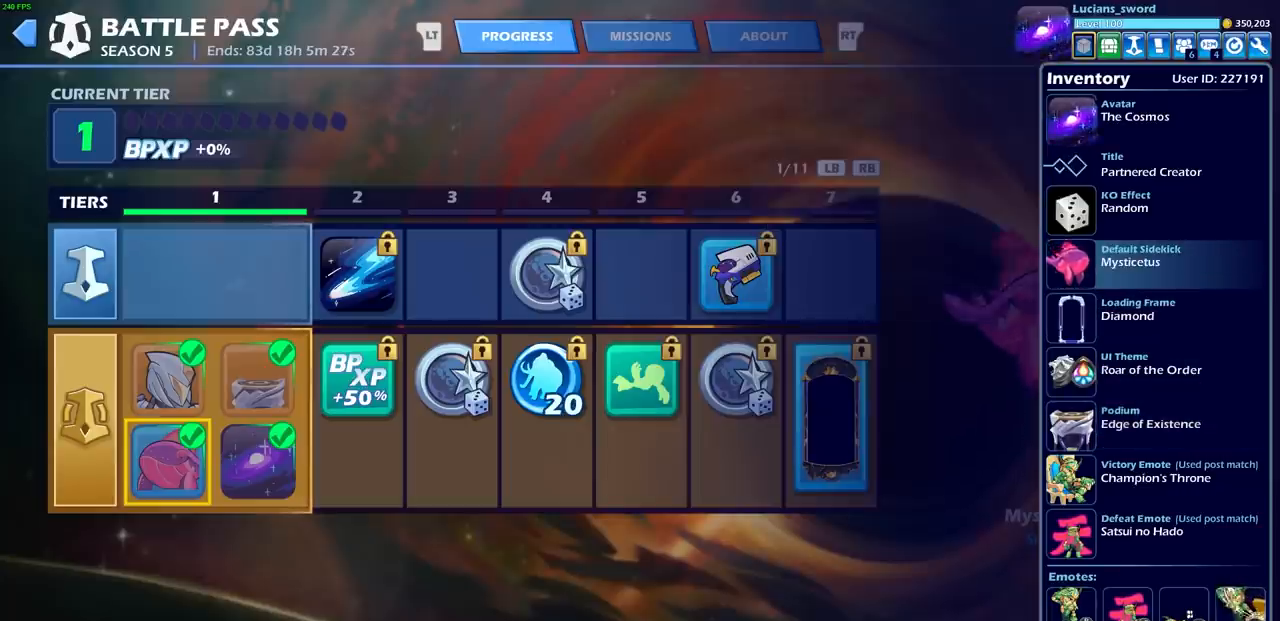
{"buttons": [], "left_stick": "center", "events": []}
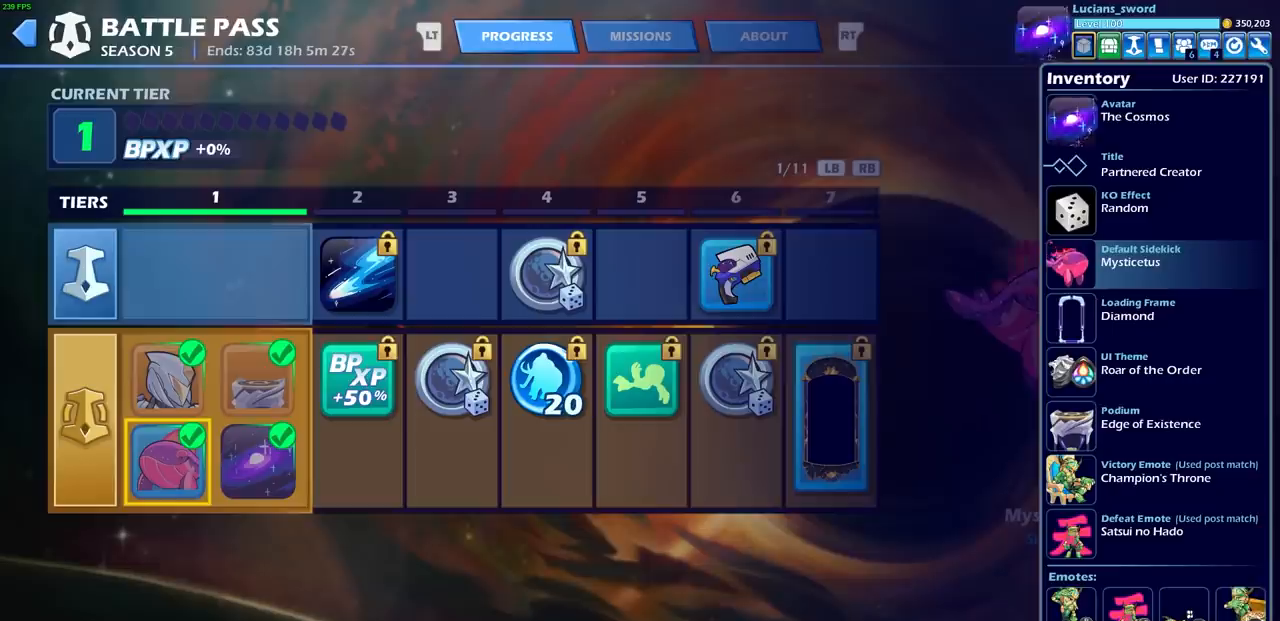
{"buttons": [], "left_stick": "center", "events": []}
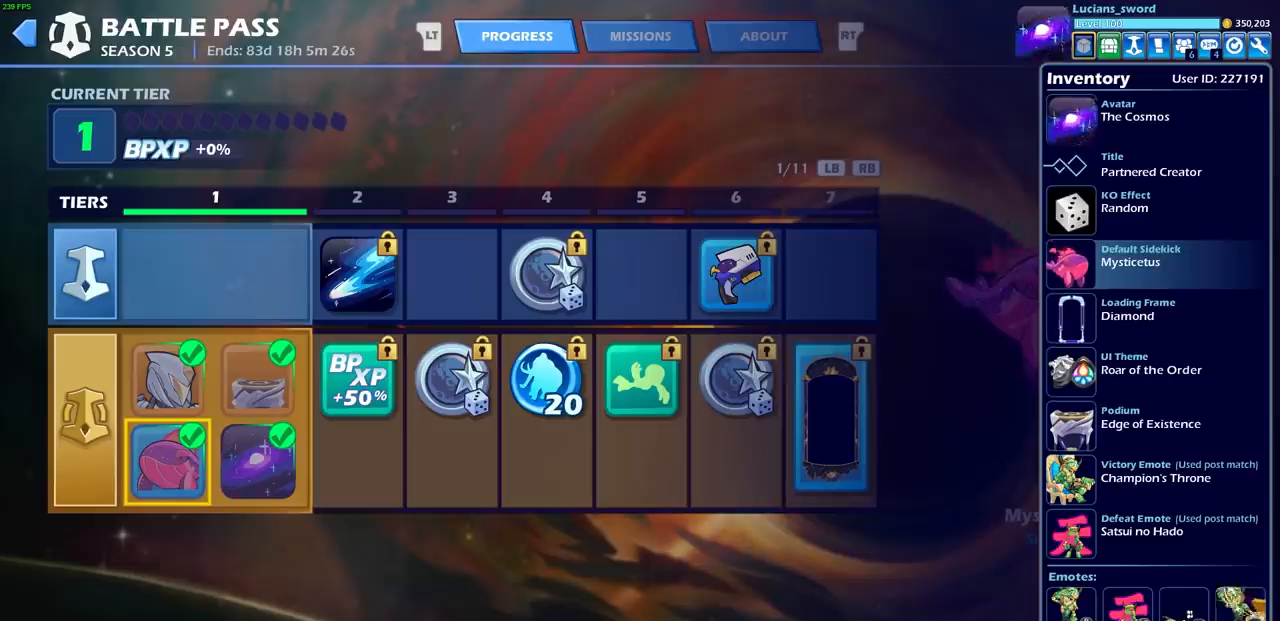
{"buttons": [], "left_stick": "center", "events": [[33, "CIRCLE", "down"], [100, "CIRCLE", "up"]]}
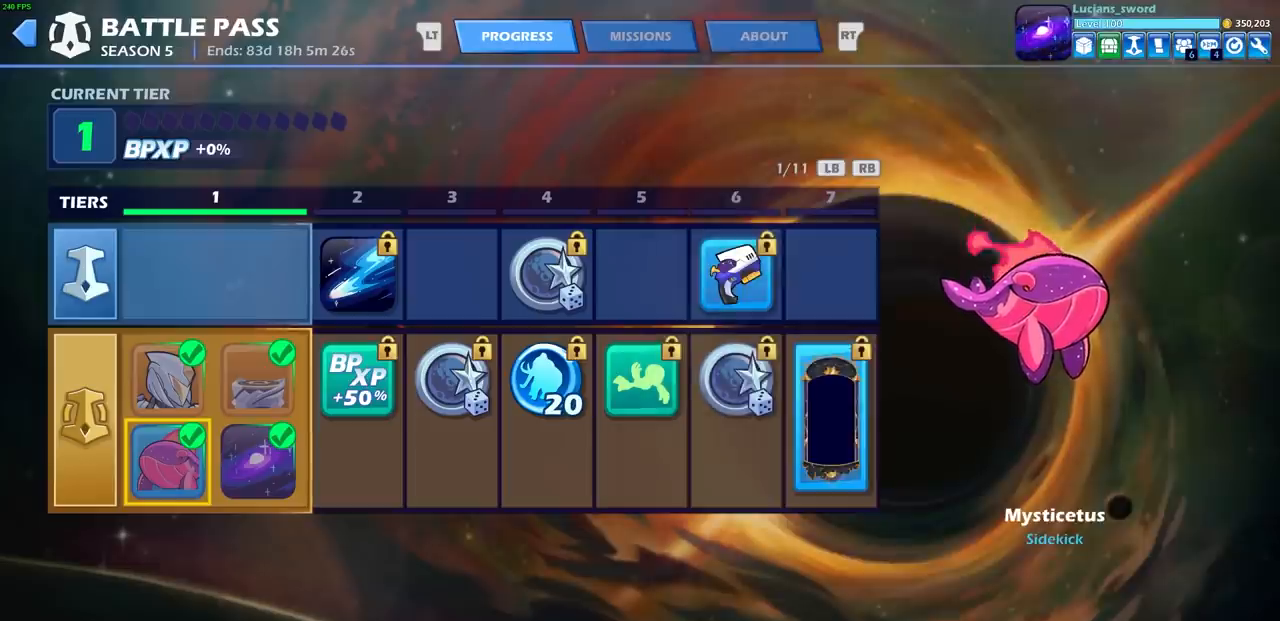
{"buttons": [], "left_stick": "center", "events": [[267, "DPAD_RIGHT", "down"], [383, "DPAD_RIGHT", "up"]]}
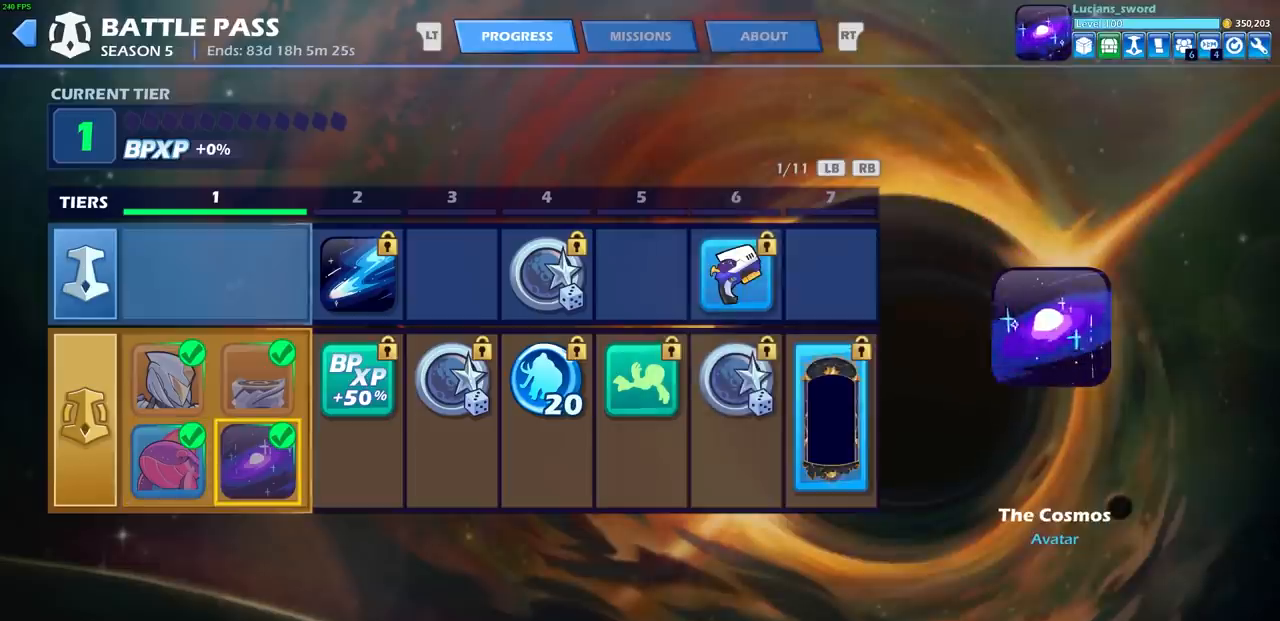
{"buttons": [], "left_stick": "center", "events": [[267, "DPAD_UP", "down"], [383, "DPAD_UP", "up"]]}
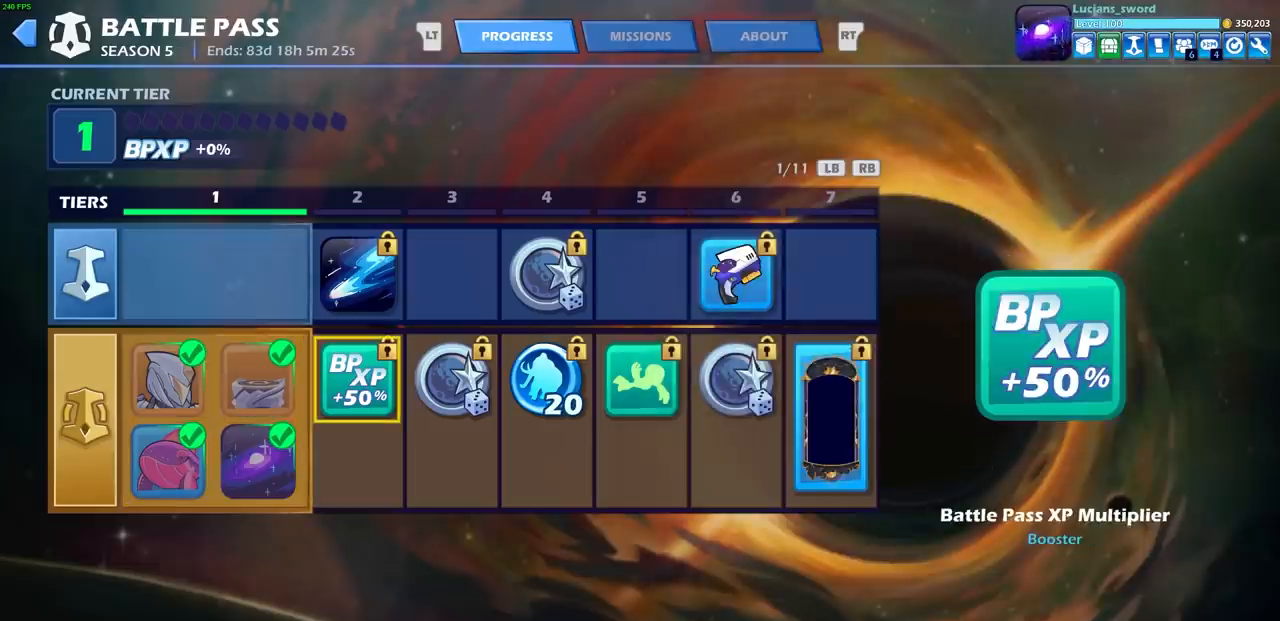
{"buttons": [], "left_stick": "center", "events": [[17, "DPAD_RIGHT", "down"], [117, "DPAD_RIGHT", "up"]]}
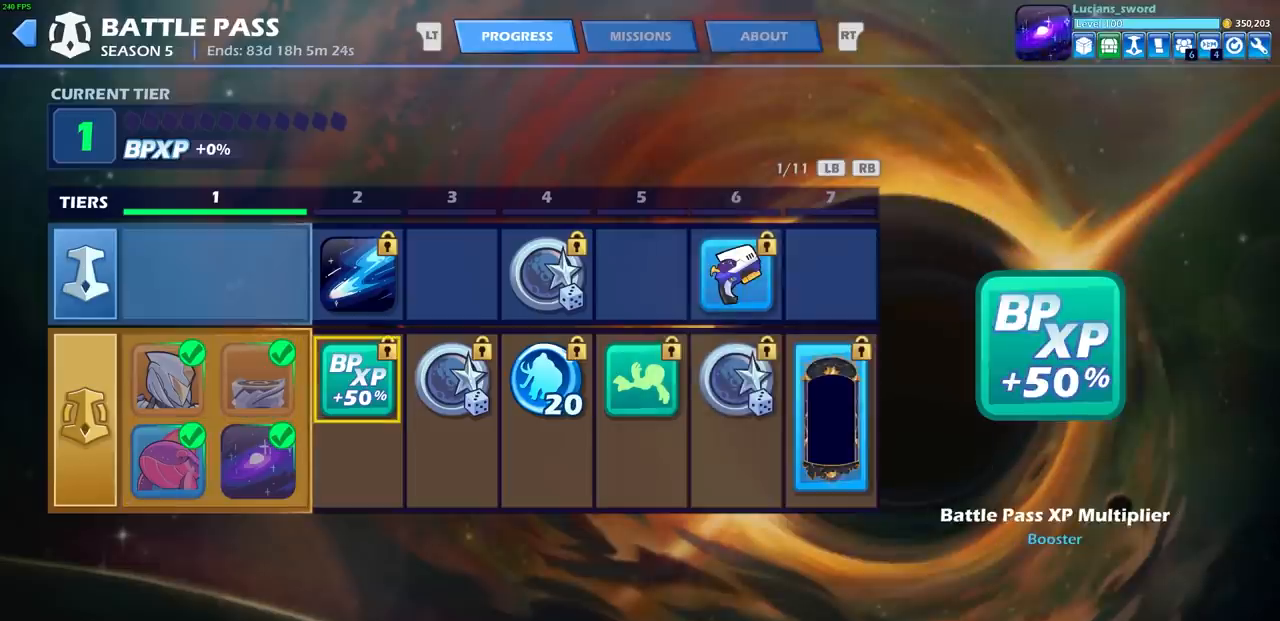
{"buttons": [], "left_stick": "center", "events": []}
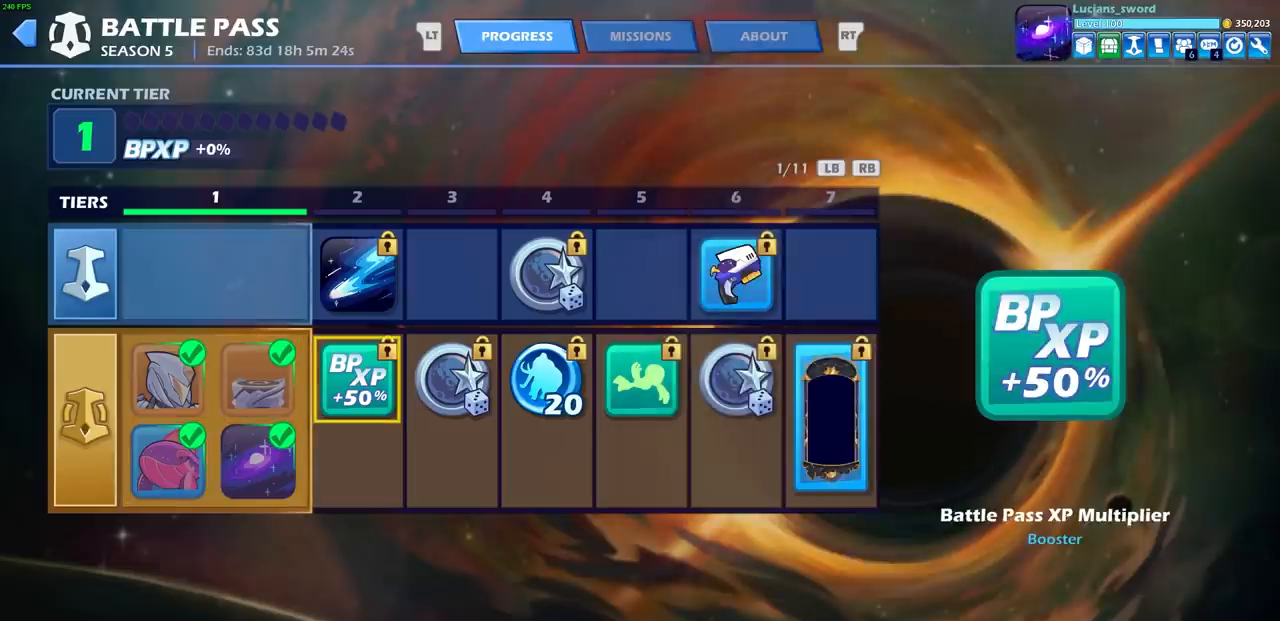
{"buttons": [], "left_stick": "center", "events": [[33, "DPAD_UP", "down"], [167, "DPAD_UP", "up"]]}
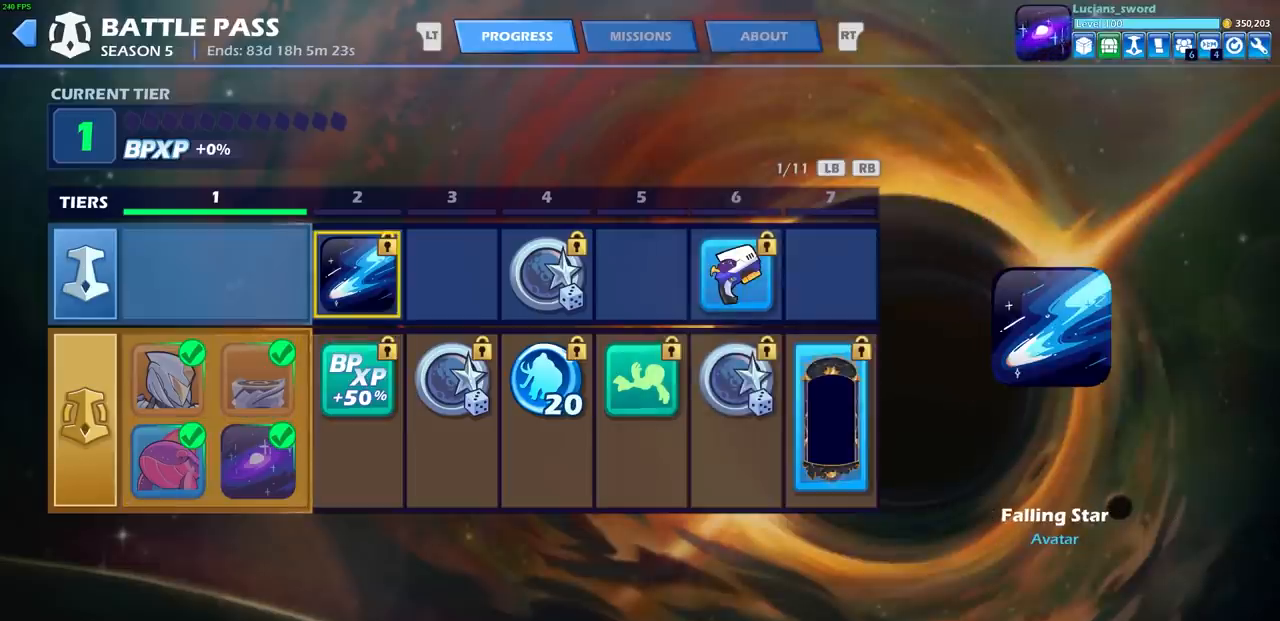
{"buttons": [], "left_stick": "center", "events": []}
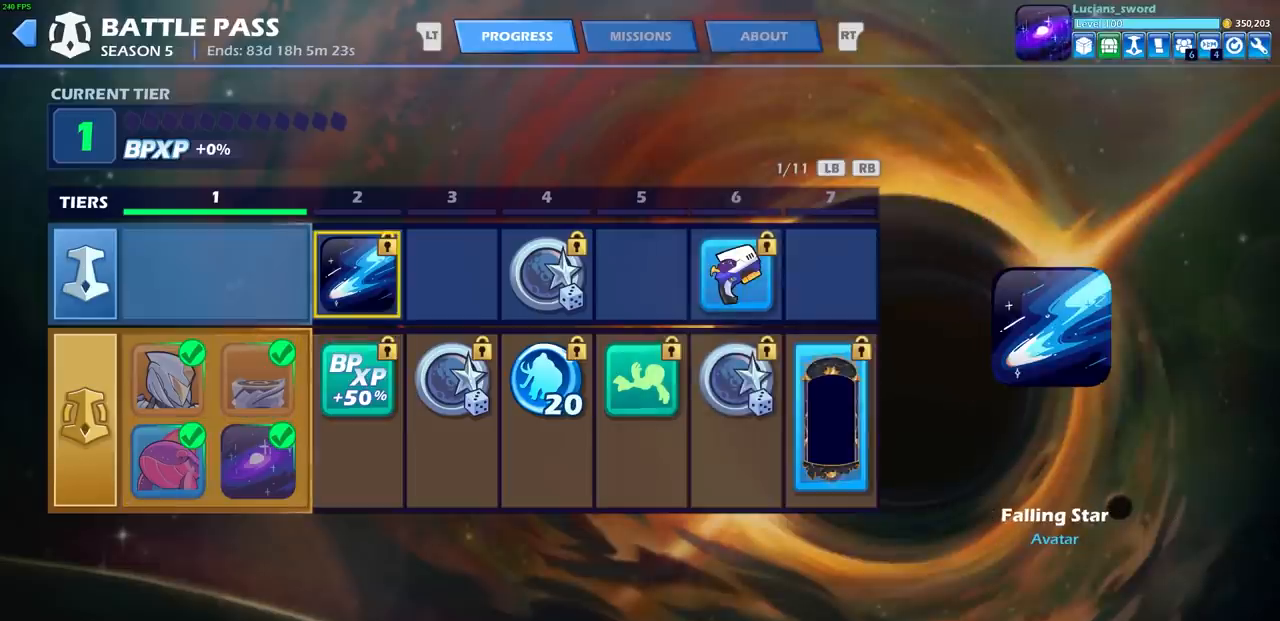
{"buttons": [], "left_stick": "center", "events": [[150, "DPAD_DOWN", "down"], [250, "DPAD_DOWN", "up"], [367, "DPAD_RIGHT", "down"], [450, "DPAD_RIGHT", "up"]]}
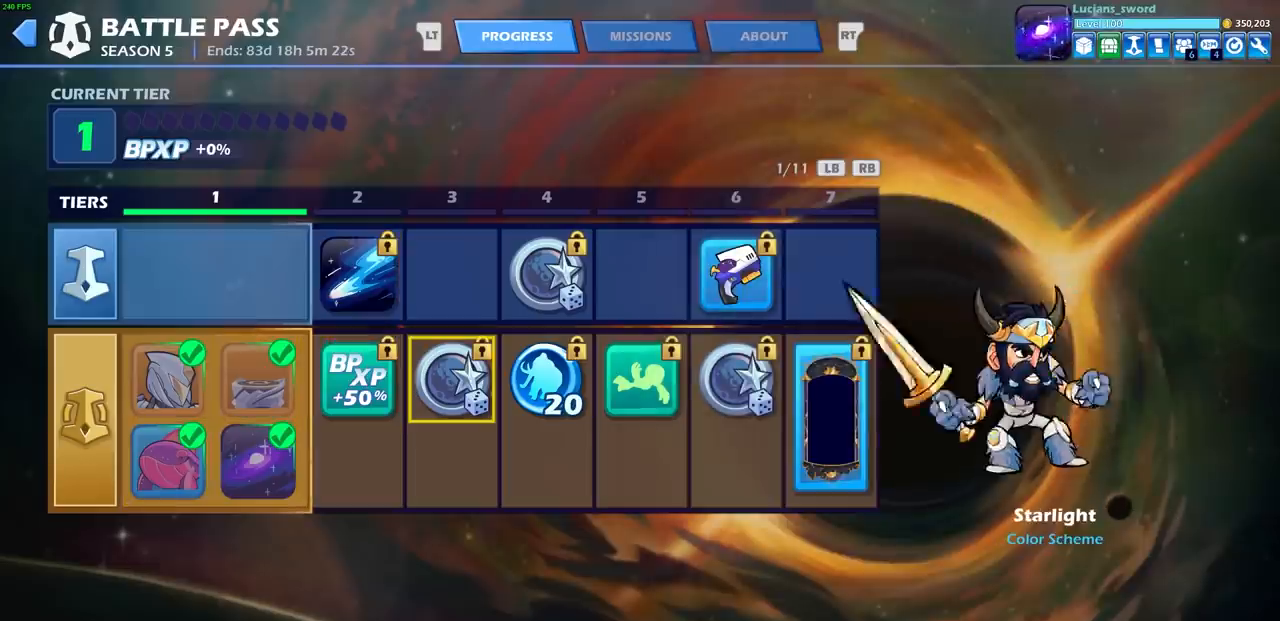
{"buttons": [], "left_stick": "center", "events": []}
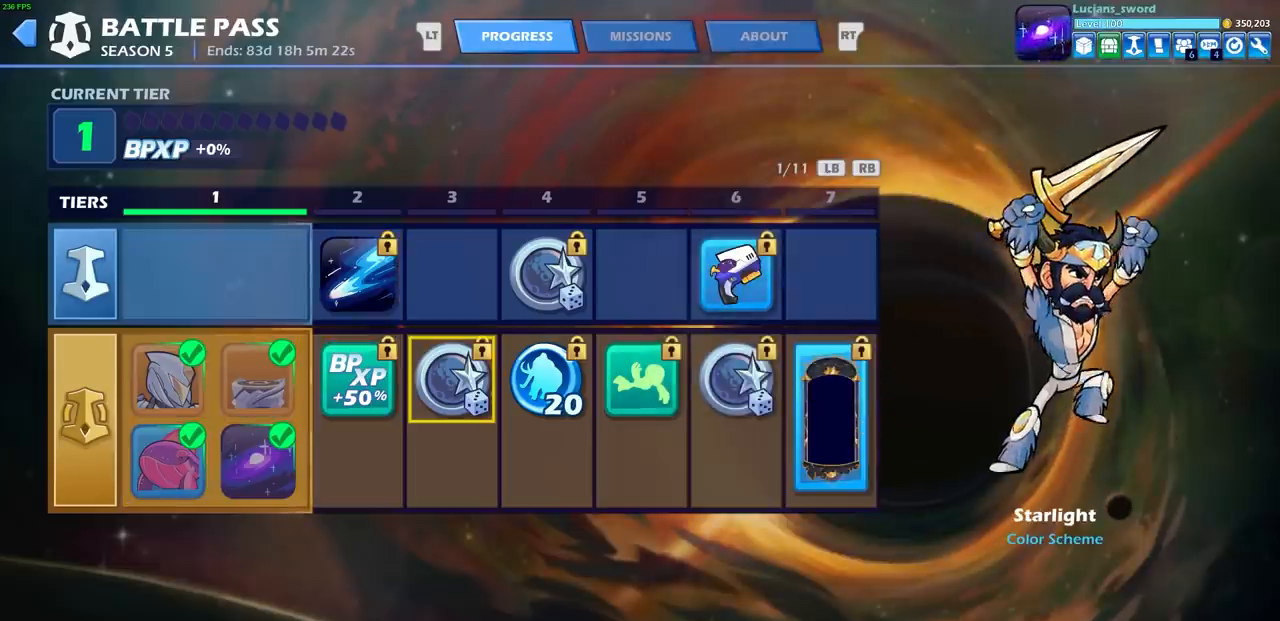
{"buttons": [], "left_stick": "center", "events": []}